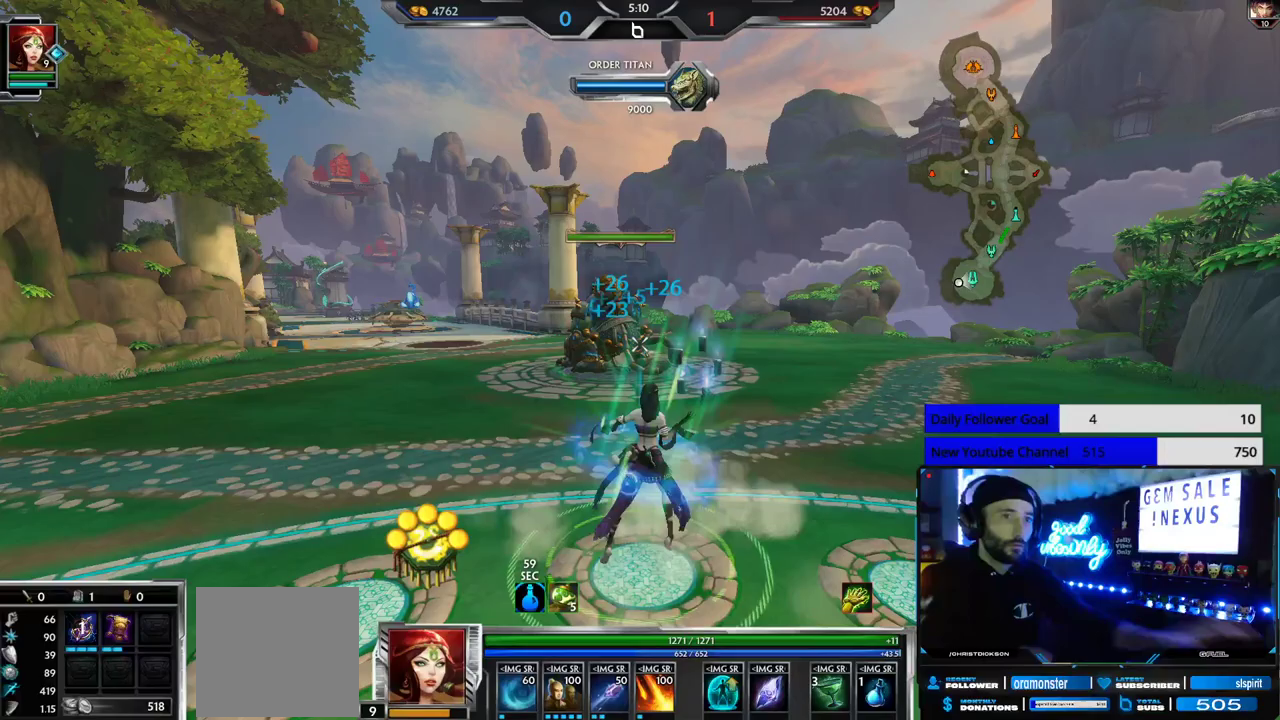
Gameplay with a controller (Xbox layout); each line is a JSON object with the inputs held at the frame after it. "events" lists button and stick changes between this image and that frame as [ms after this image, input, new state], when the widget could be followed in between.
{"buttons": [], "left_stick": "up", "right_stick": "center", "events": [[300, "left_stick", "up"], [300, "right_stick", "left"], [433, "right_stick", "center"]]}
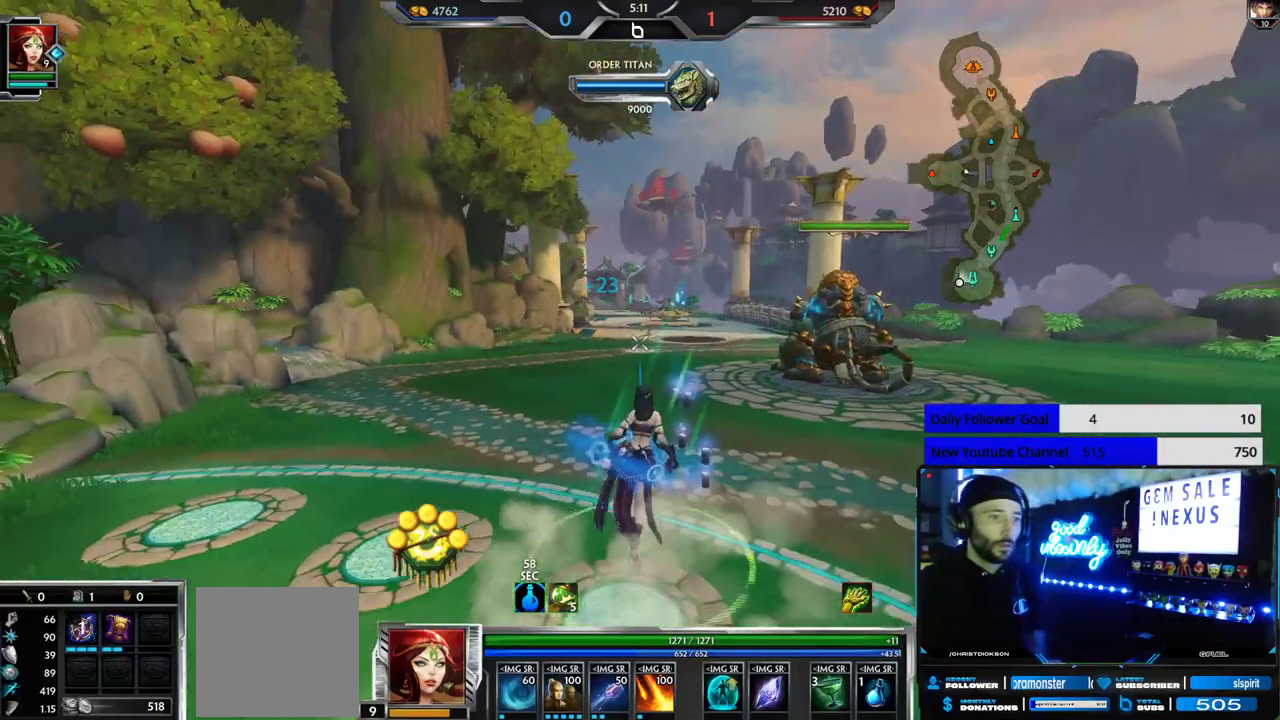
{"buttons": [], "left_stick": "up", "right_stick": "center", "events": [[233, "L2", "down"], [367, "L2", "up"]]}
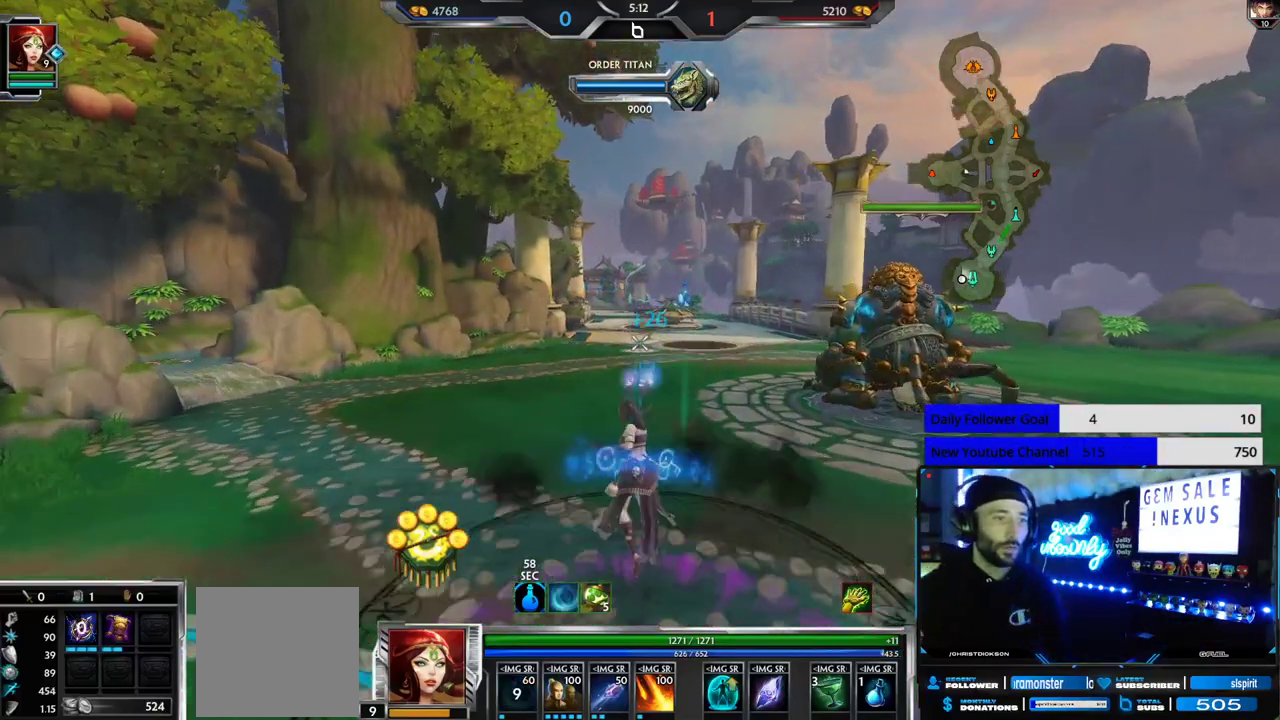
{"buttons": [], "left_stick": "up", "right_stick": "center", "events": []}
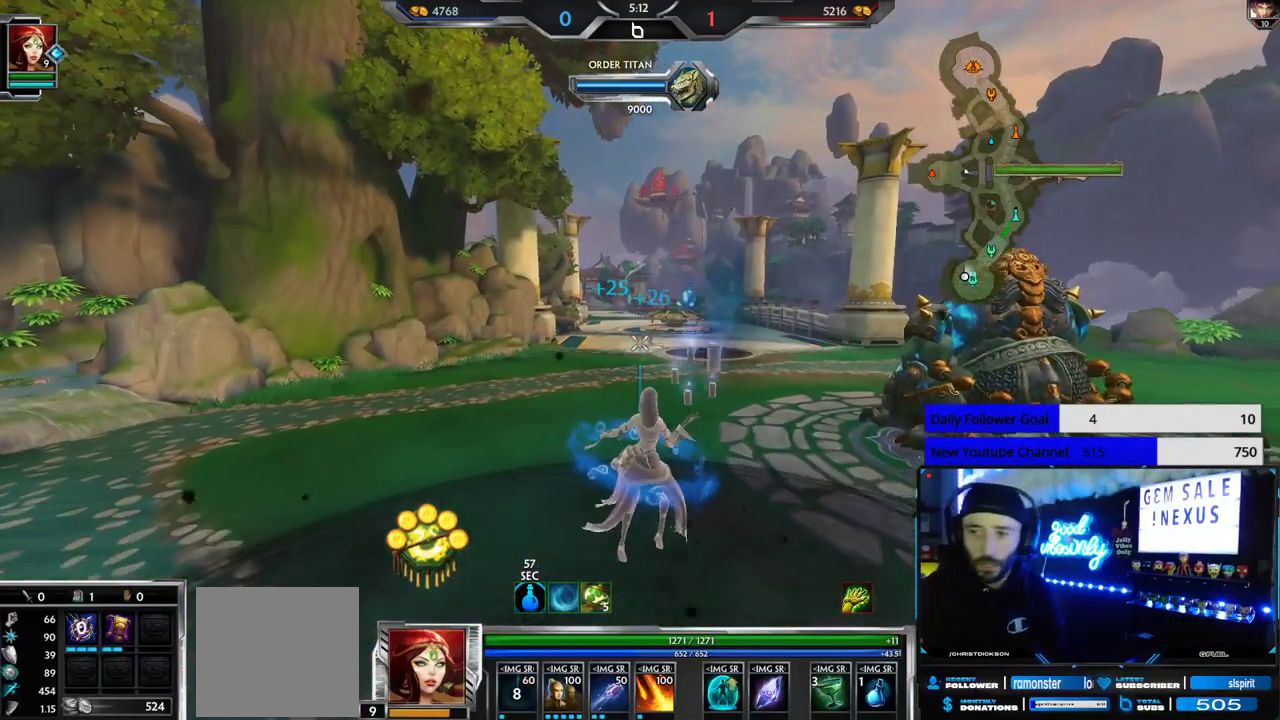
{"buttons": [], "left_stick": "up", "right_stick": "center", "events": []}
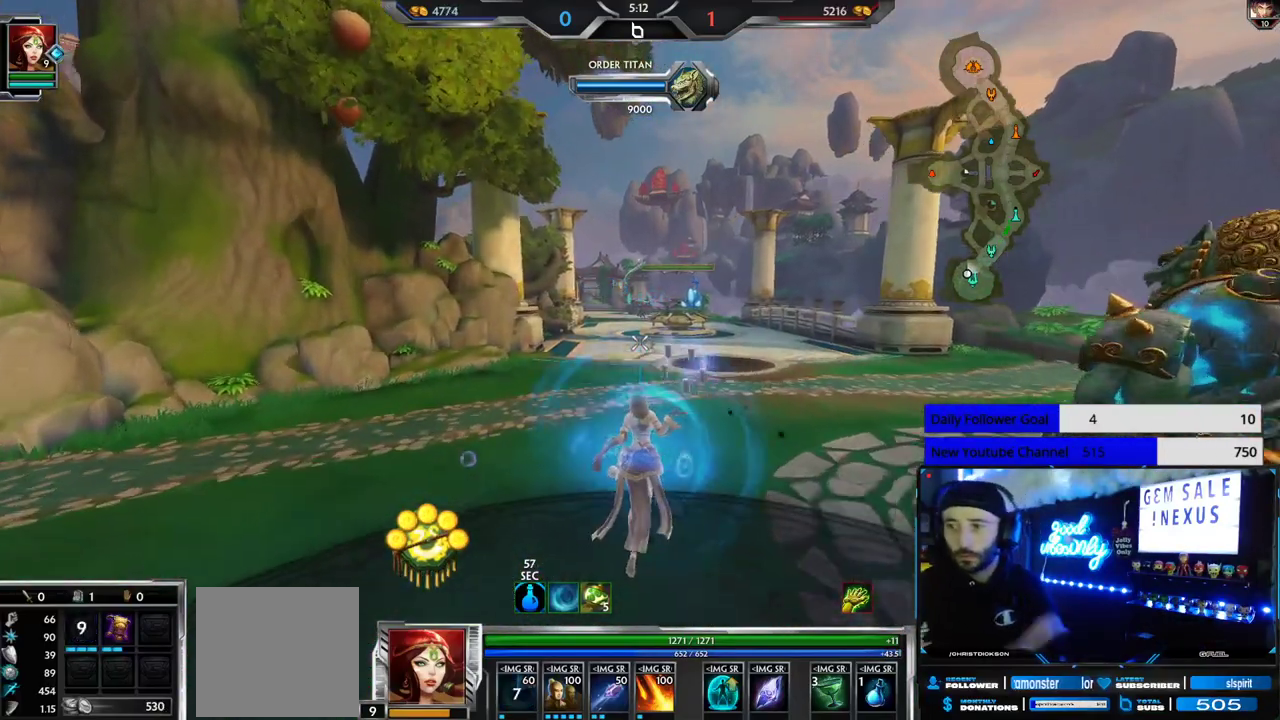
{"buttons": [], "left_stick": "up", "right_stick": "center", "events": []}
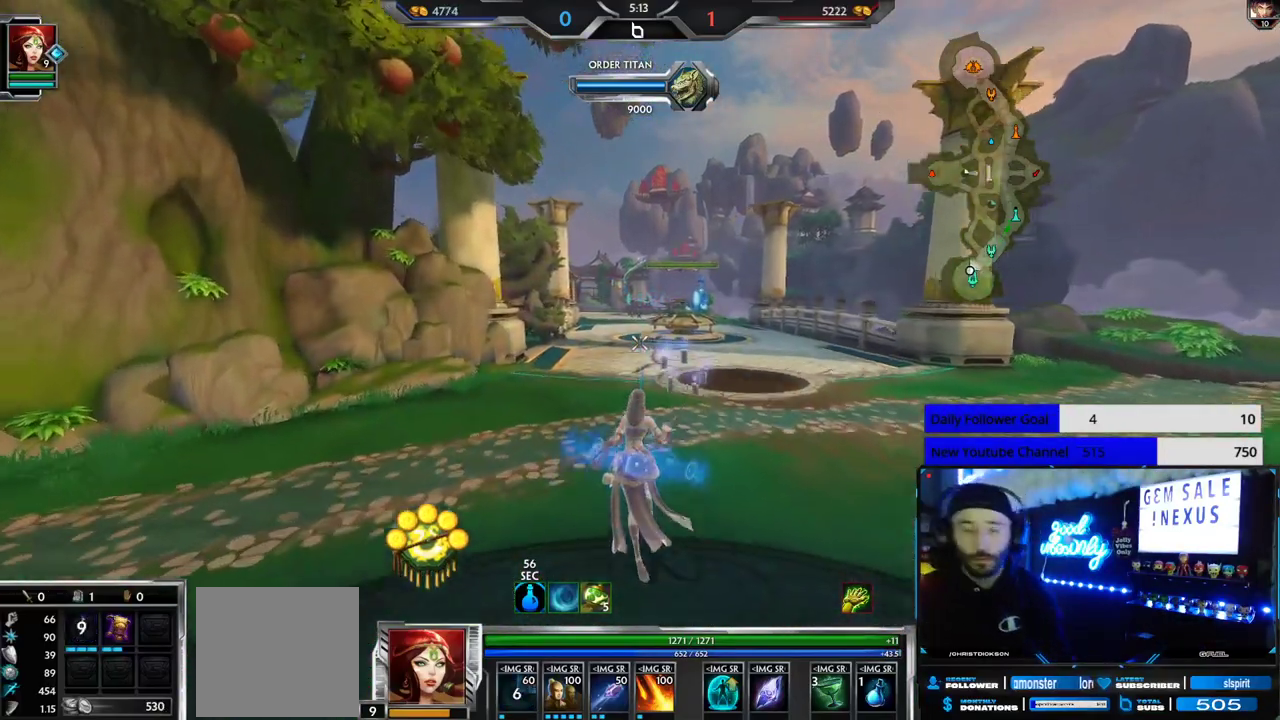
{"buttons": [], "left_stick": "up", "right_stick": "center", "events": []}
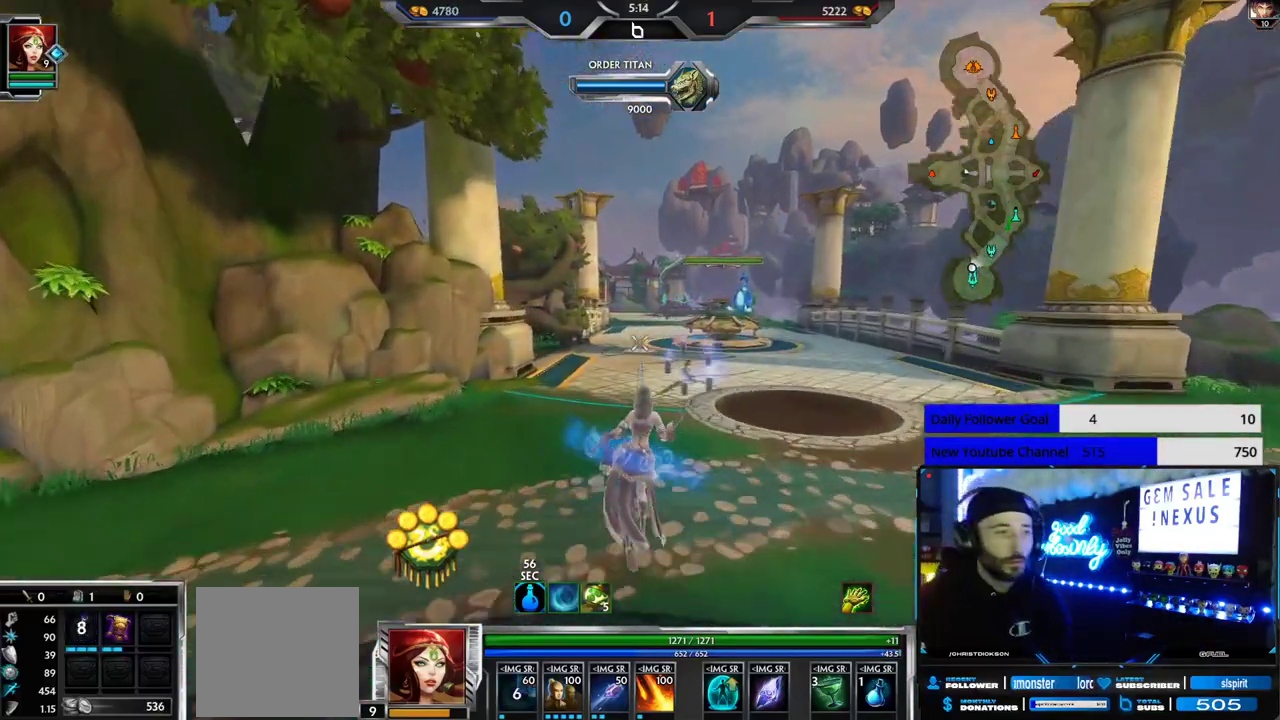
{"buttons": [], "left_stick": "up", "right_stick": "center", "events": []}
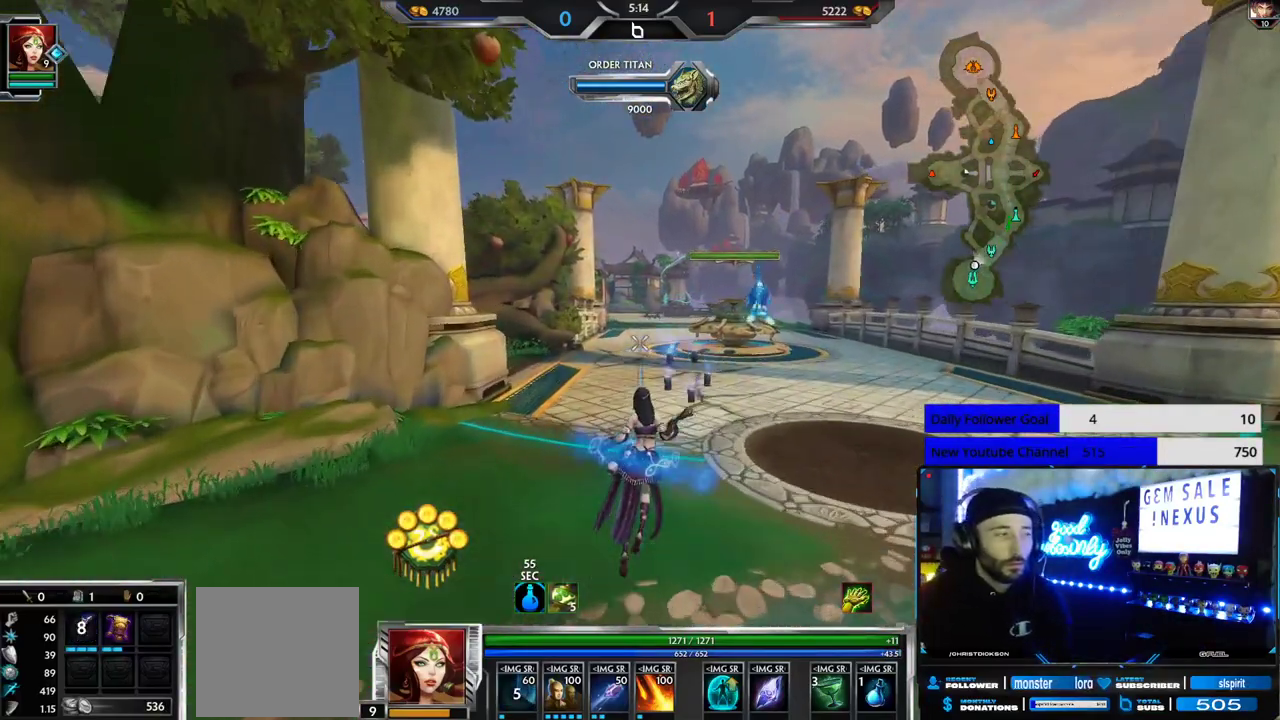
{"buttons": [], "left_stick": "up", "right_stick": "center", "events": []}
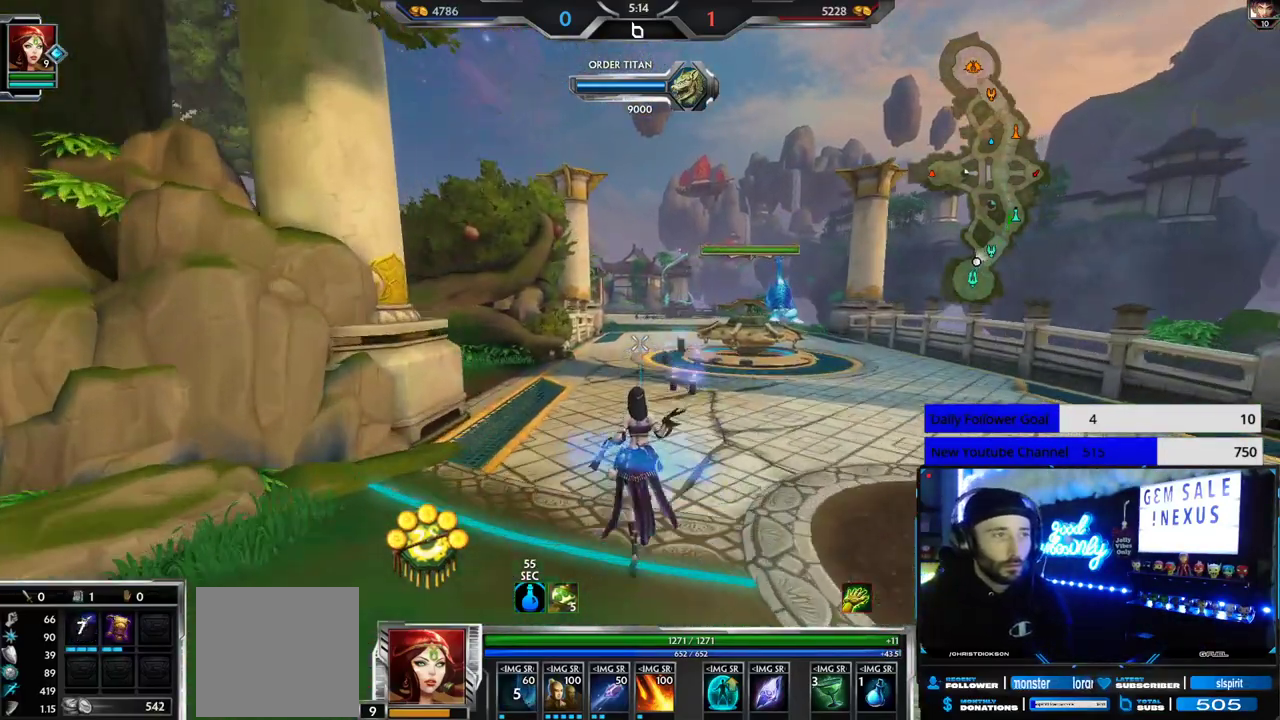
{"buttons": [], "left_stick": "up", "right_stick": "center", "events": []}
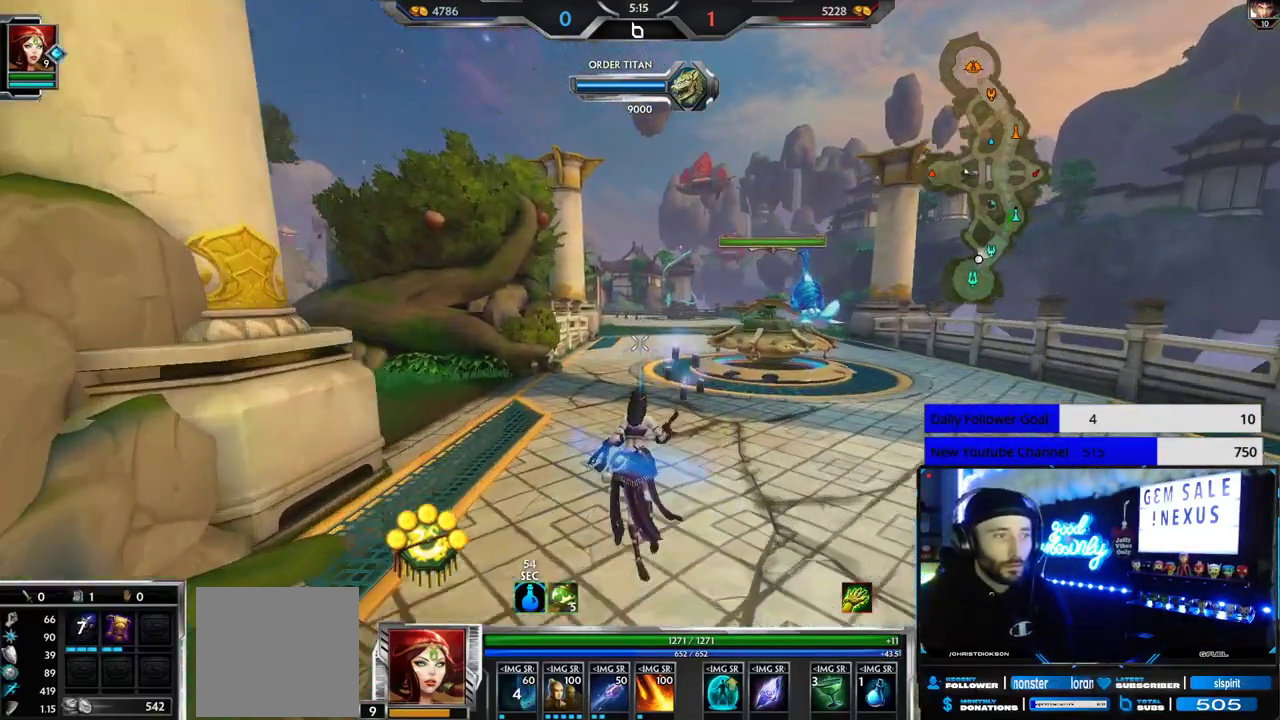
{"buttons": [], "left_stick": "up", "right_stick": "center", "events": []}
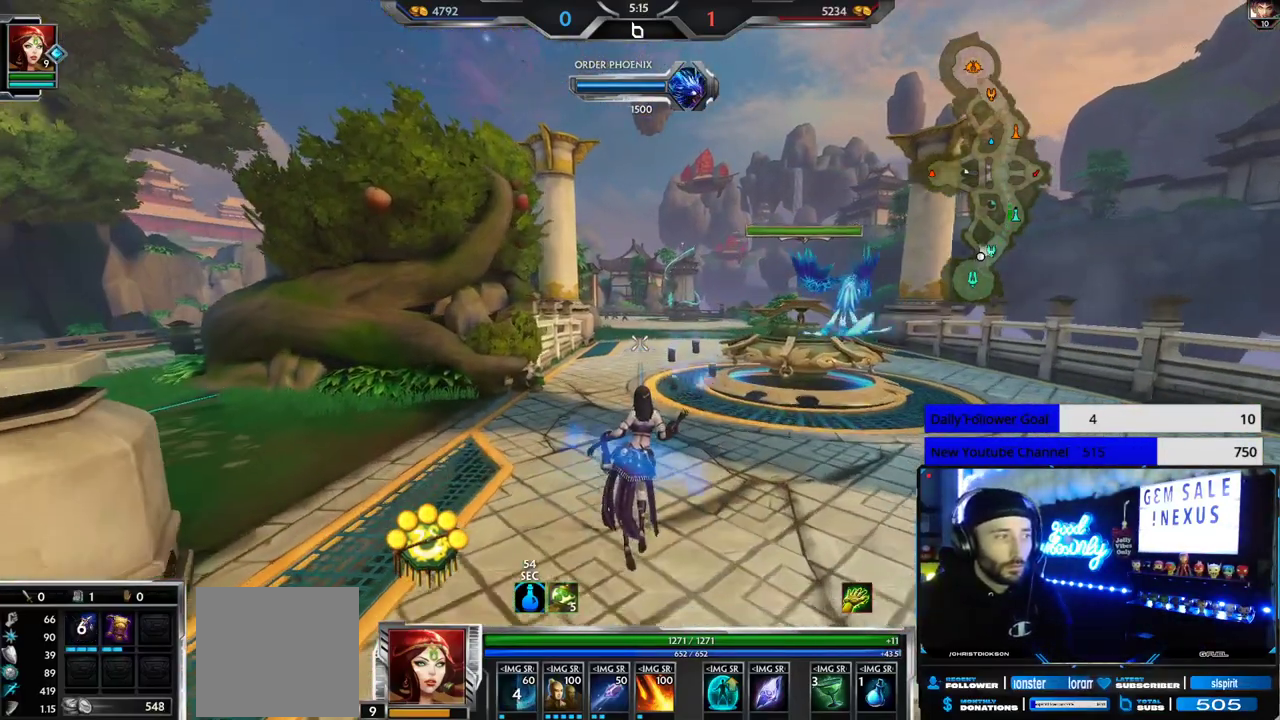
{"buttons": [], "left_stick": "up", "right_stick": "center", "events": []}
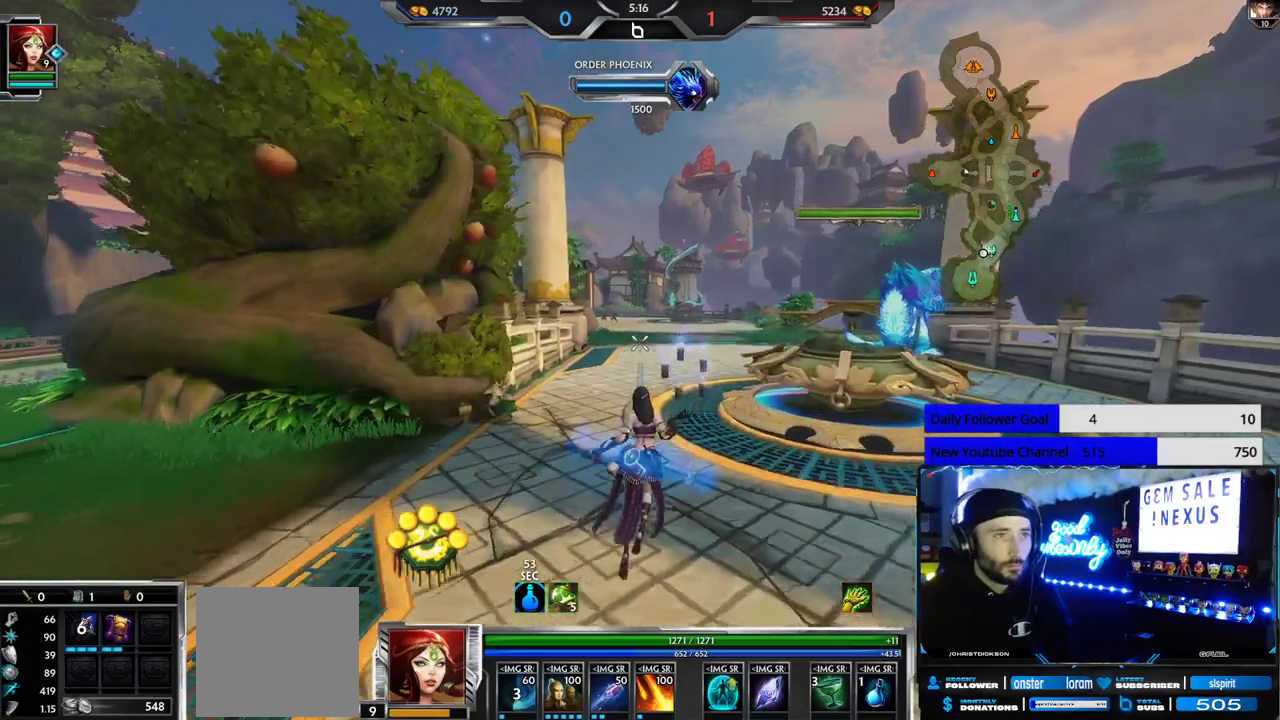
{"buttons": [], "left_stick": "up", "right_stick": "center", "events": []}
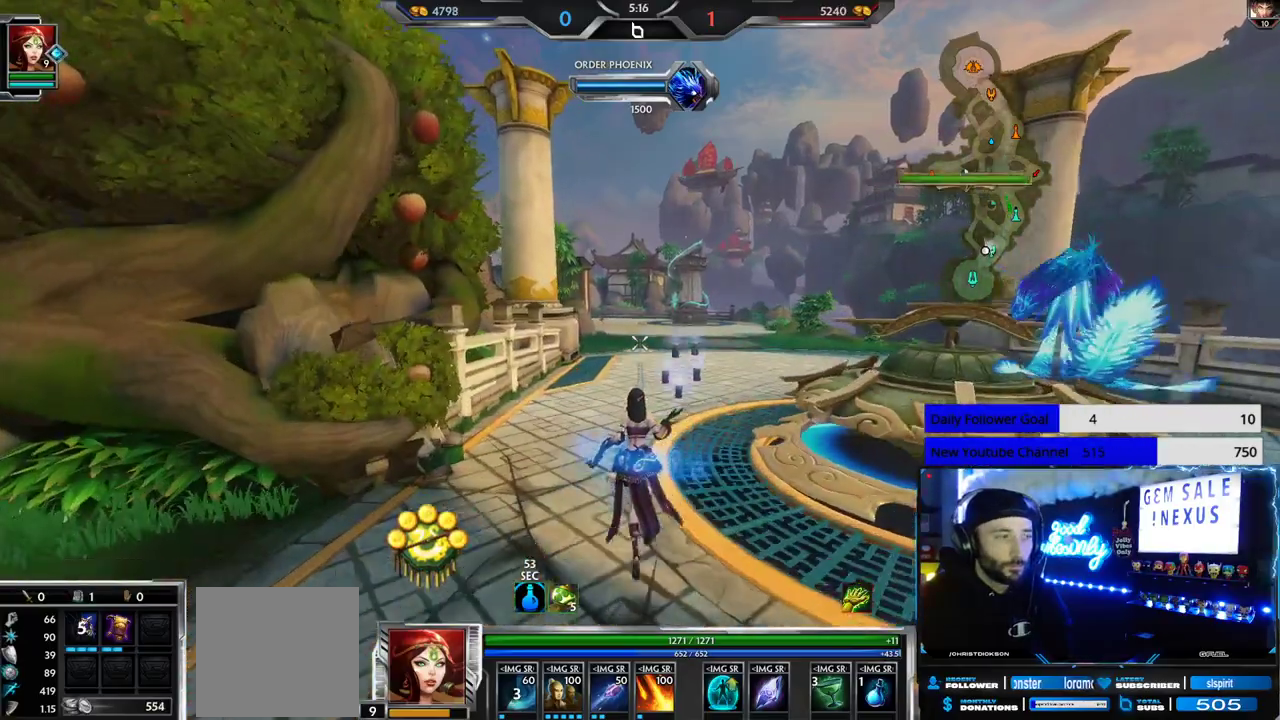
{"buttons": [], "left_stick": "up", "right_stick": "center", "events": []}
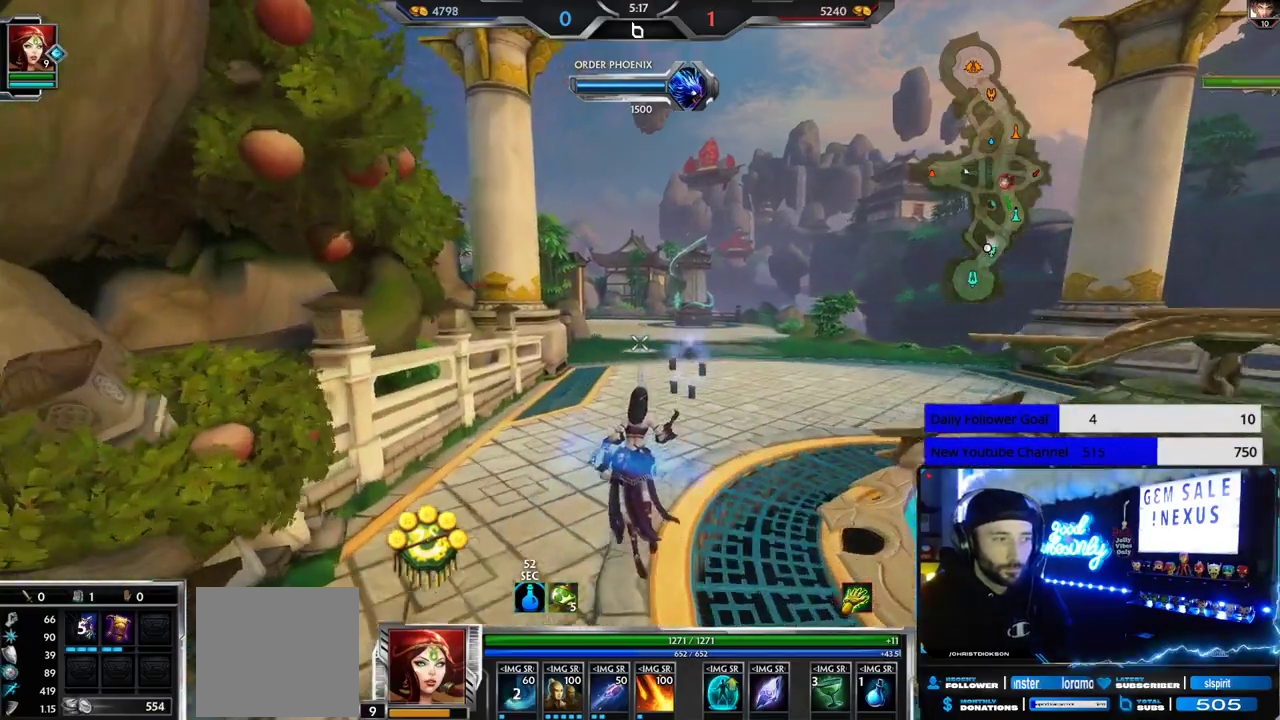
{"buttons": [], "left_stick": "up", "right_stick": "center", "events": []}
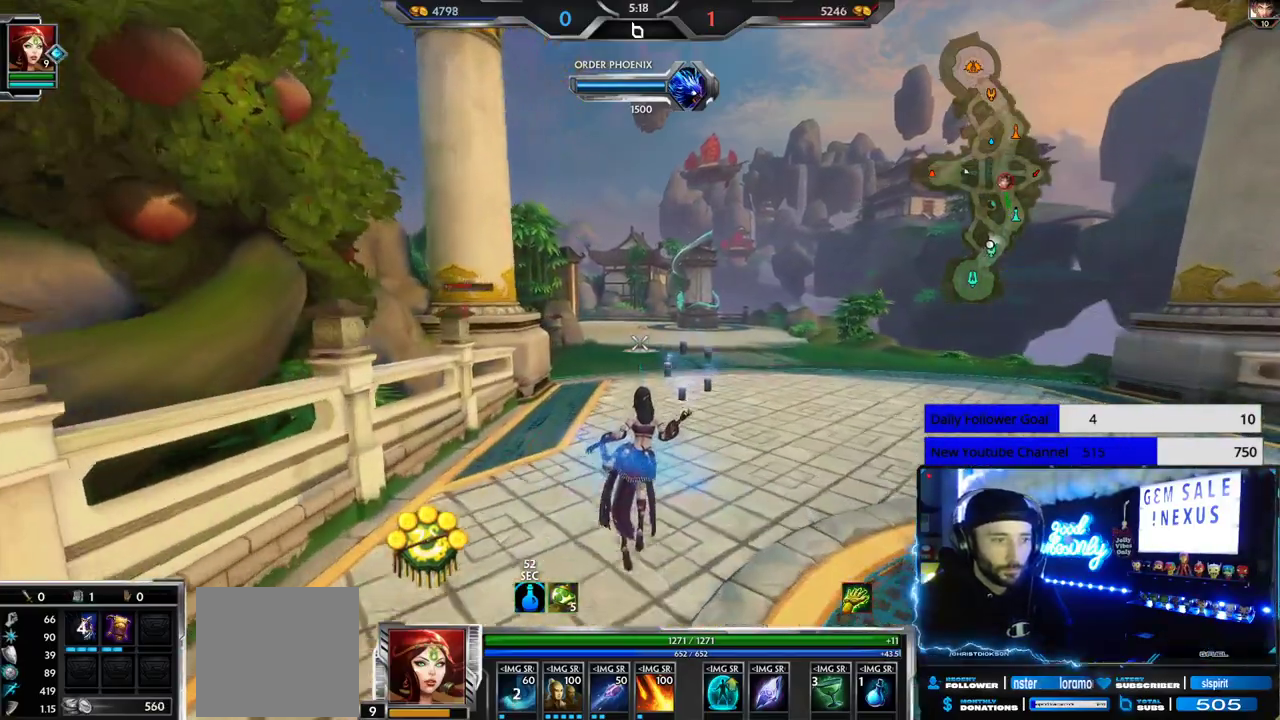
{"buttons": [], "left_stick": "up", "right_stick": "center", "events": []}
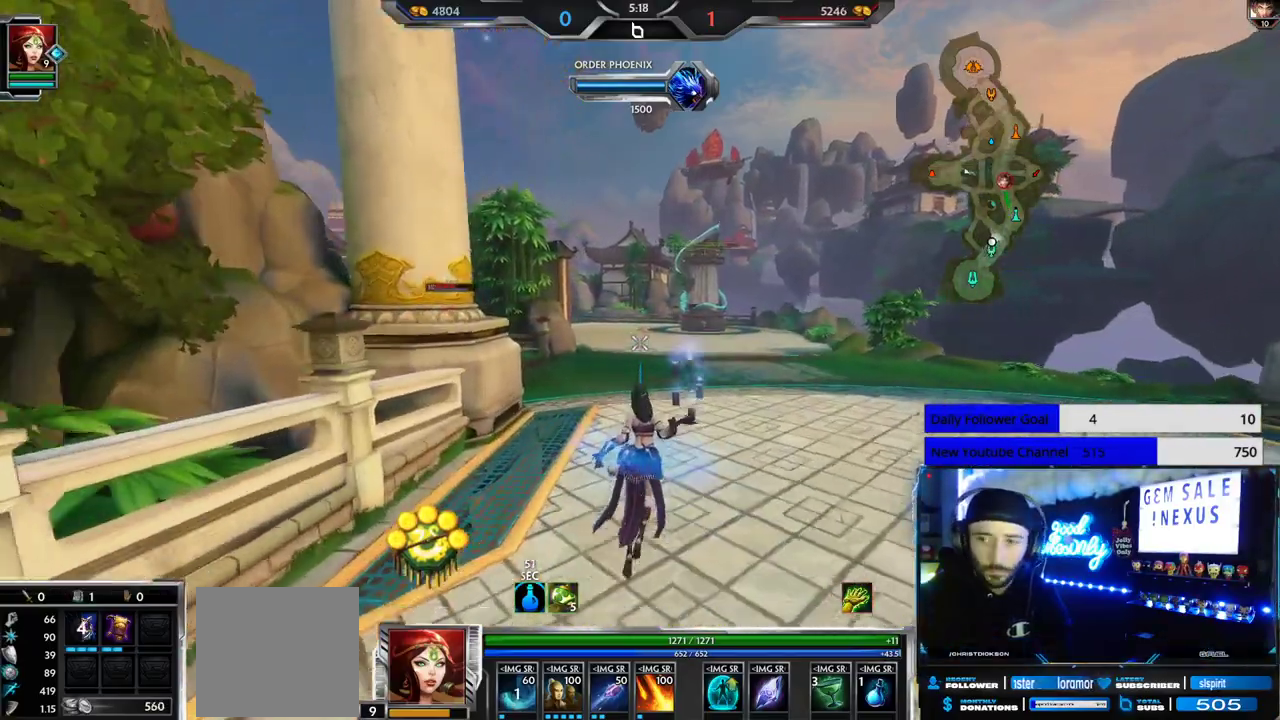
{"buttons": [], "left_stick": "up", "right_stick": "center", "events": []}
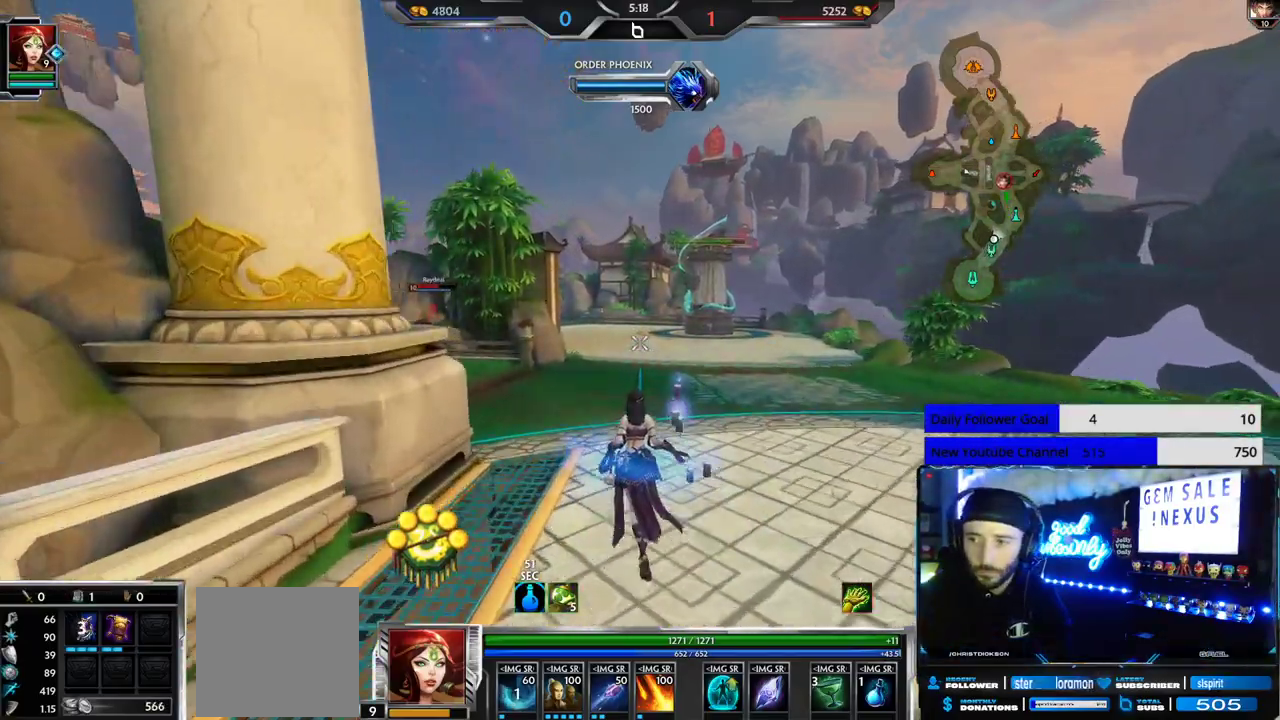
{"buttons": [], "left_stick": "up", "right_stick": "center", "events": []}
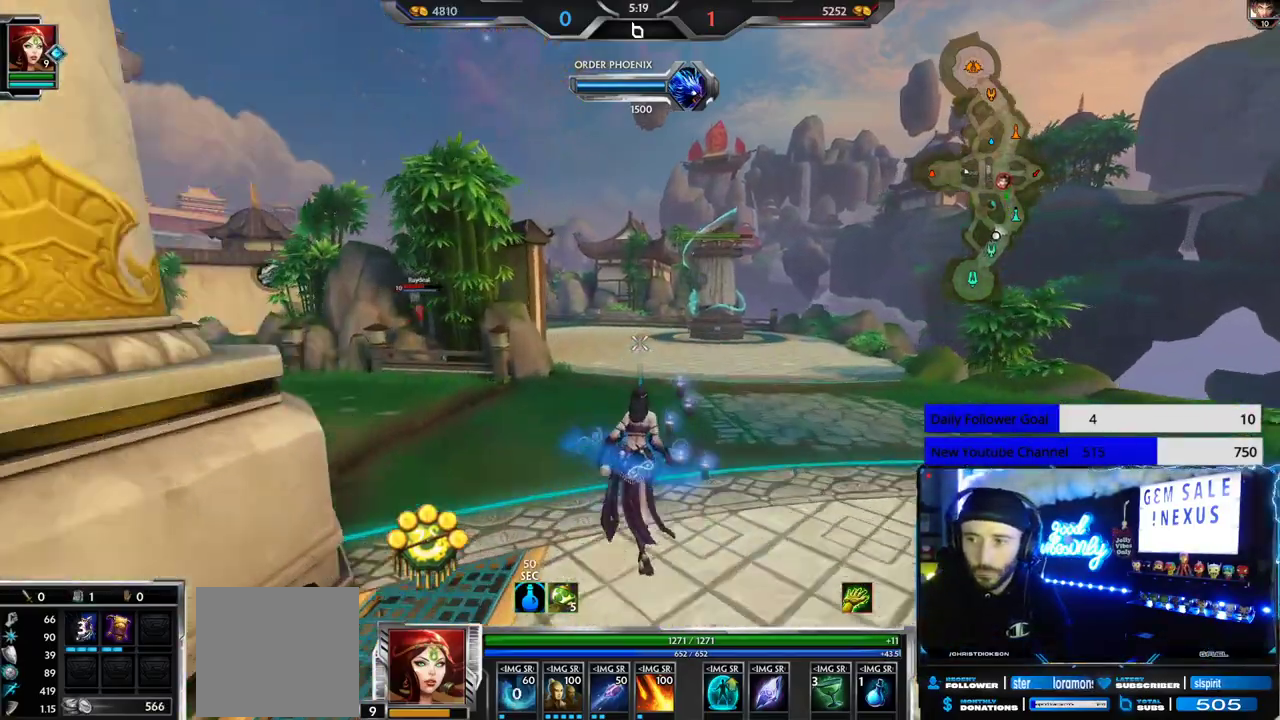
{"buttons": [], "left_stick": "up", "right_stick": "center", "events": []}
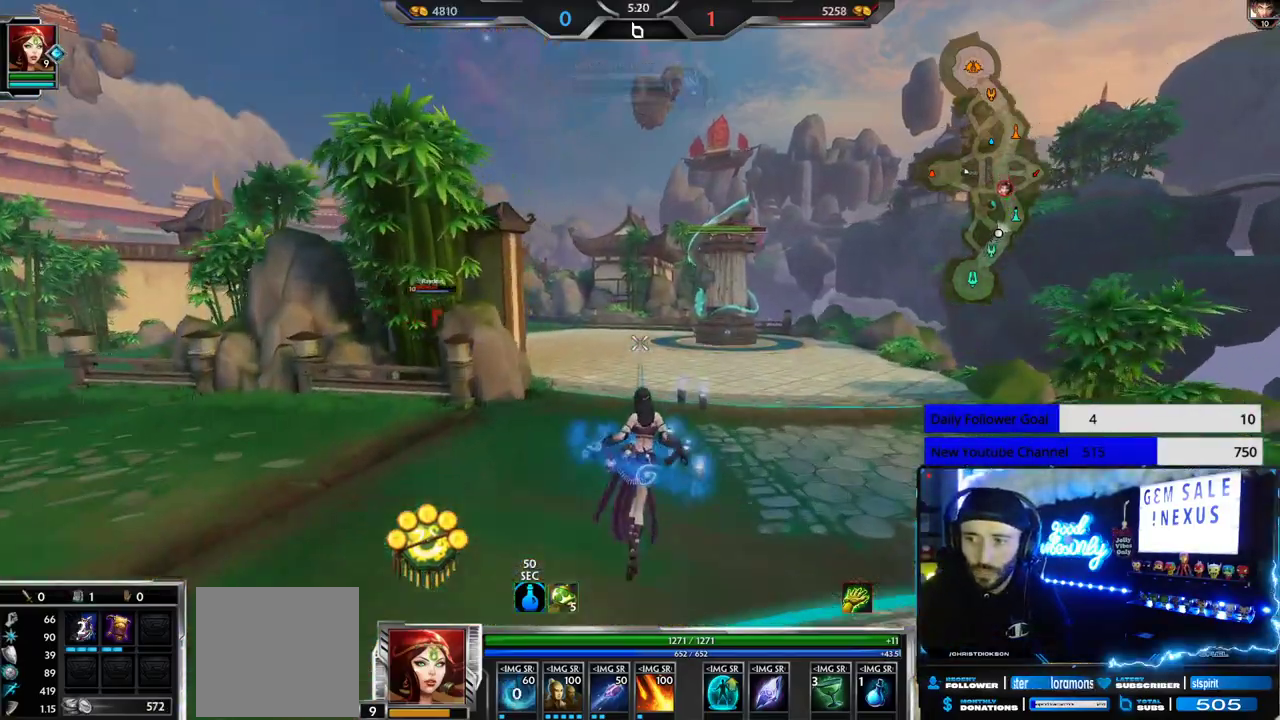
{"buttons": [], "left_stick": "up", "right_stick": "center", "events": []}
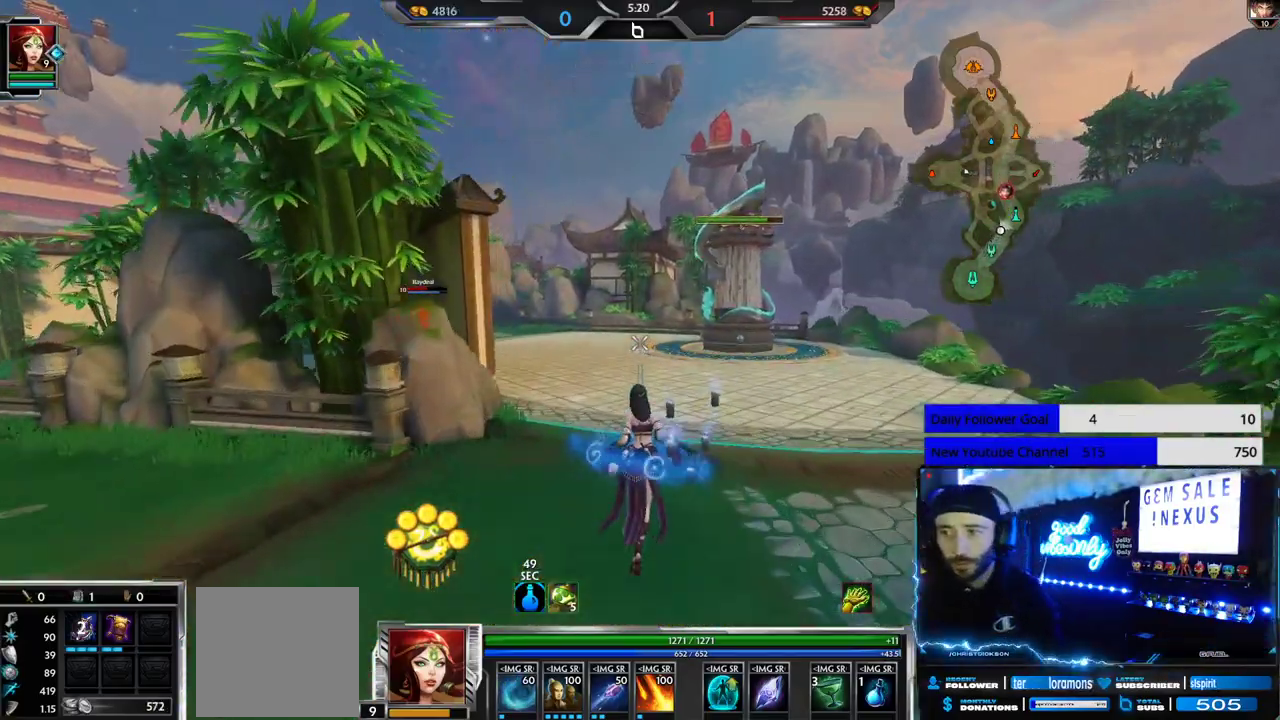
{"buttons": [], "left_stick": "up", "right_stick": "center", "events": []}
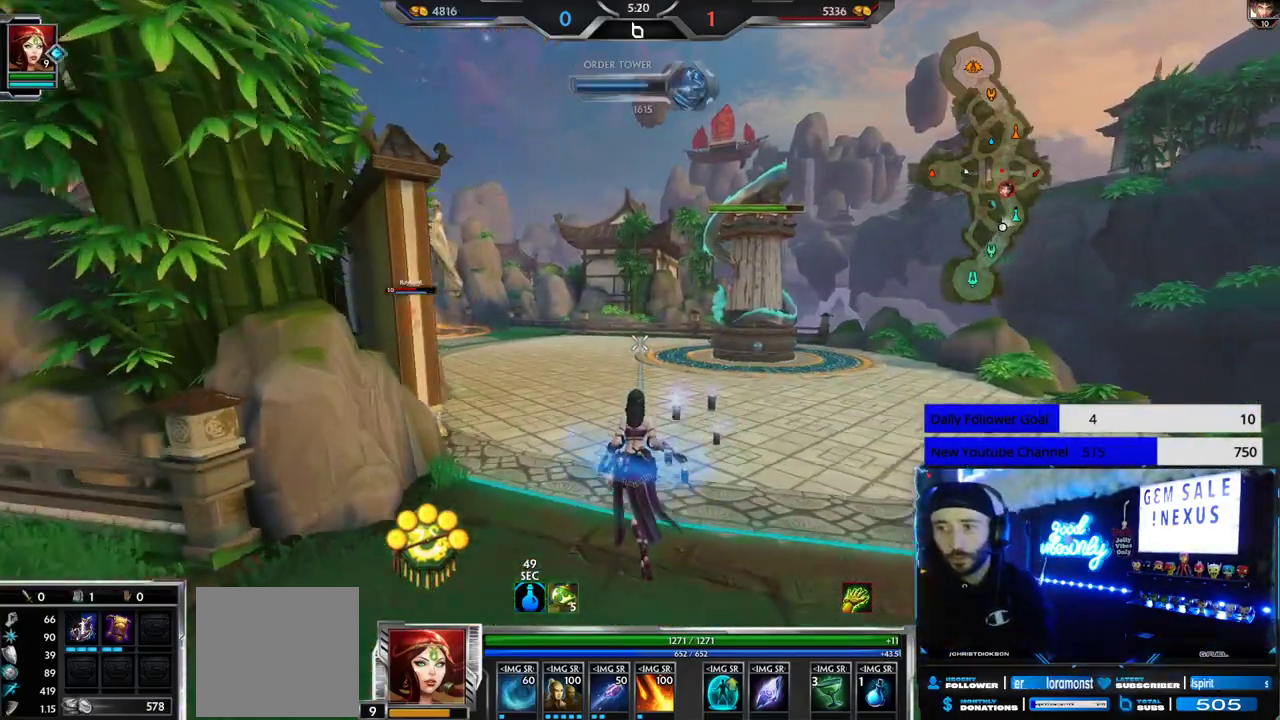
{"buttons": [], "left_stick": "up-left", "right_stick": "center", "events": [[133, "left_stick", "up-left"]]}
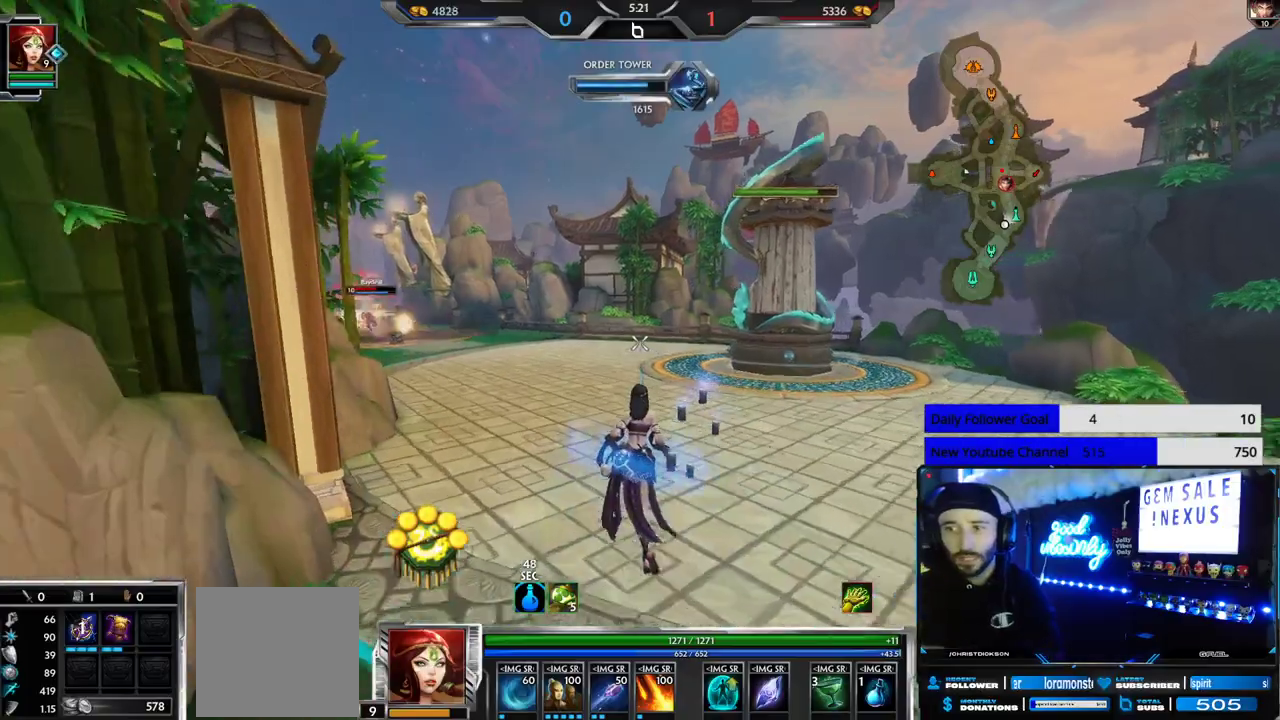
{"buttons": [], "left_stick": "up-left", "right_stick": "center", "events": []}
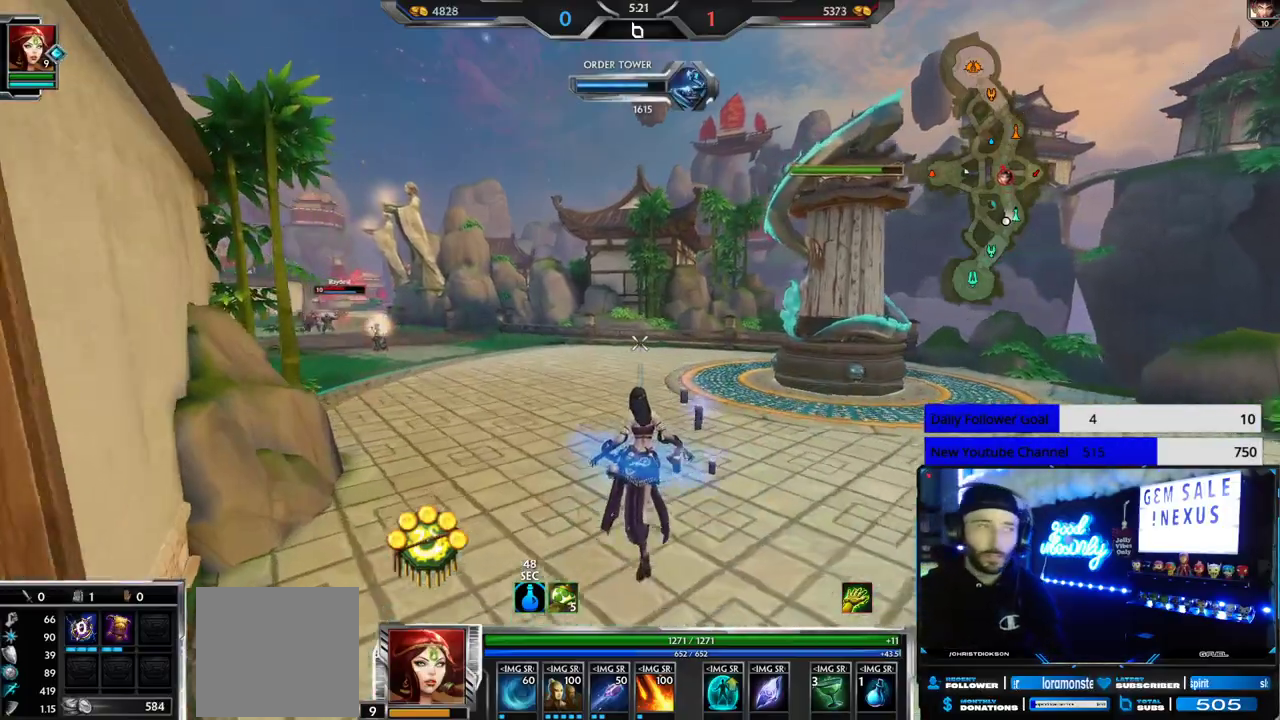
{"buttons": [], "left_stick": "up-left", "right_stick": "center", "events": []}
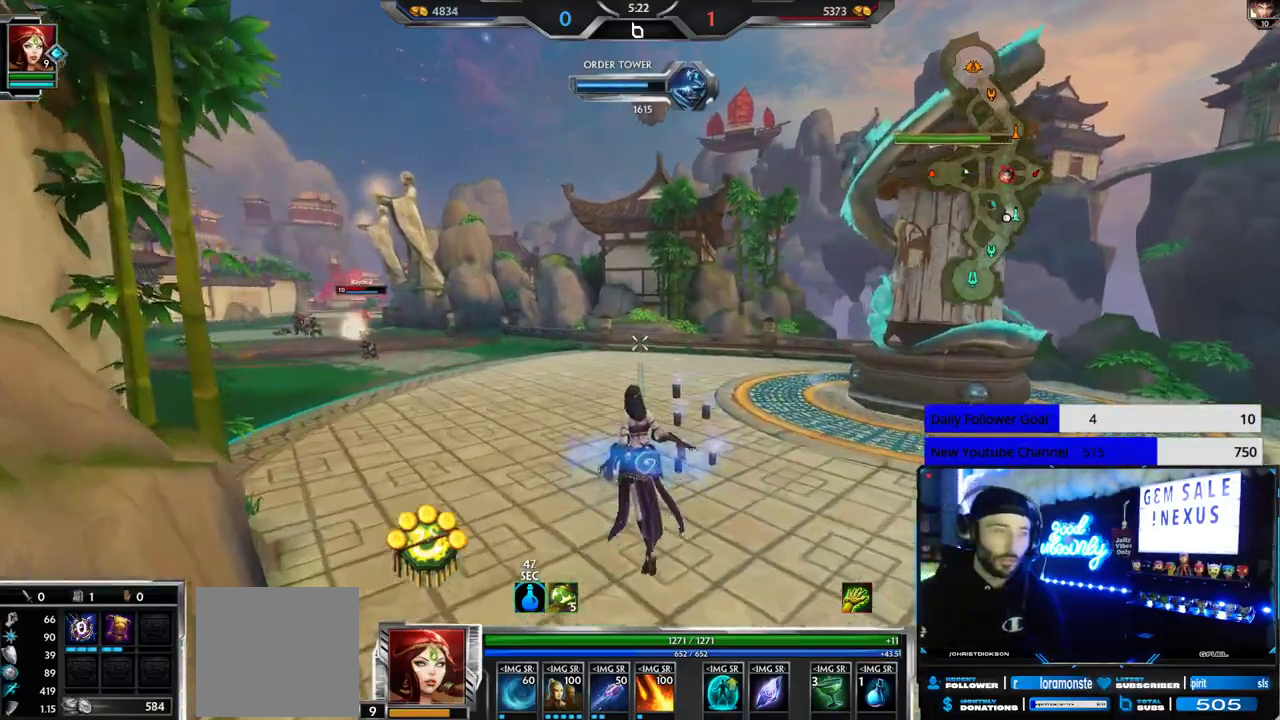
{"buttons": [], "left_stick": "up", "right_stick": "center", "events": [[50, "right_stick", "down-left"], [167, "right_stick", "center"], [267, "left_stick", "up"]]}
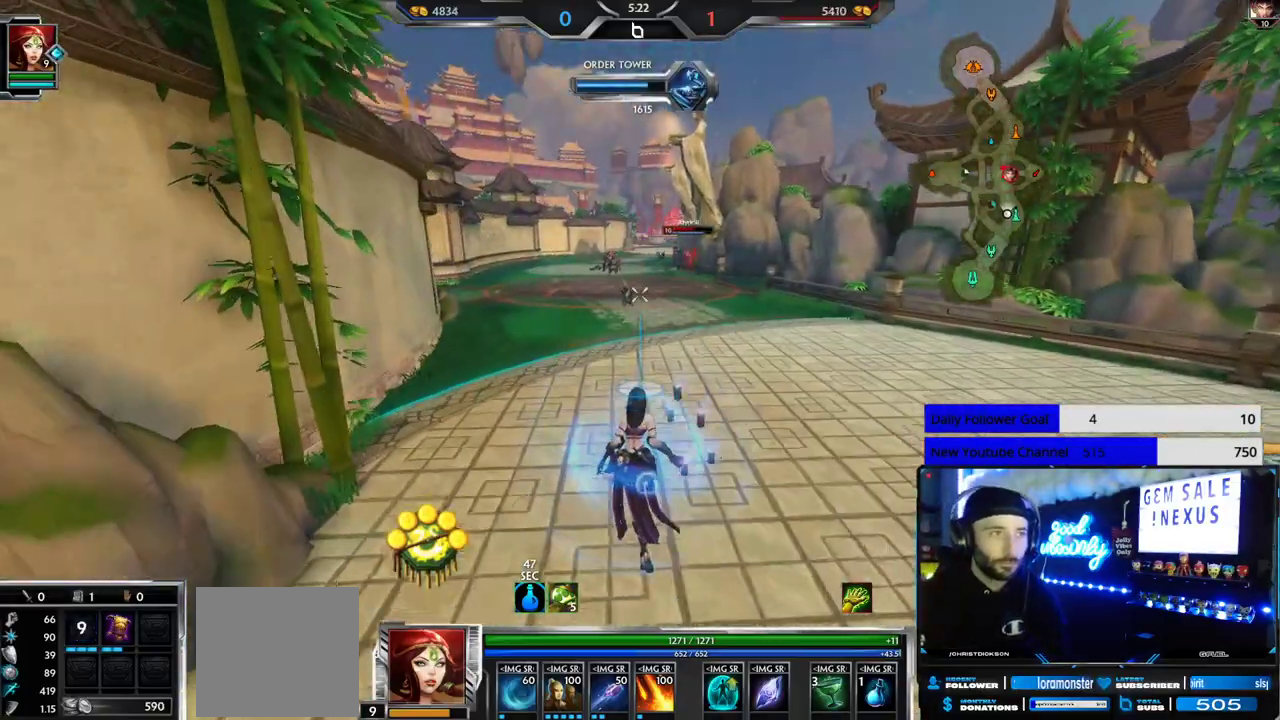
{"buttons": [], "left_stick": "up", "right_stick": "center", "events": []}
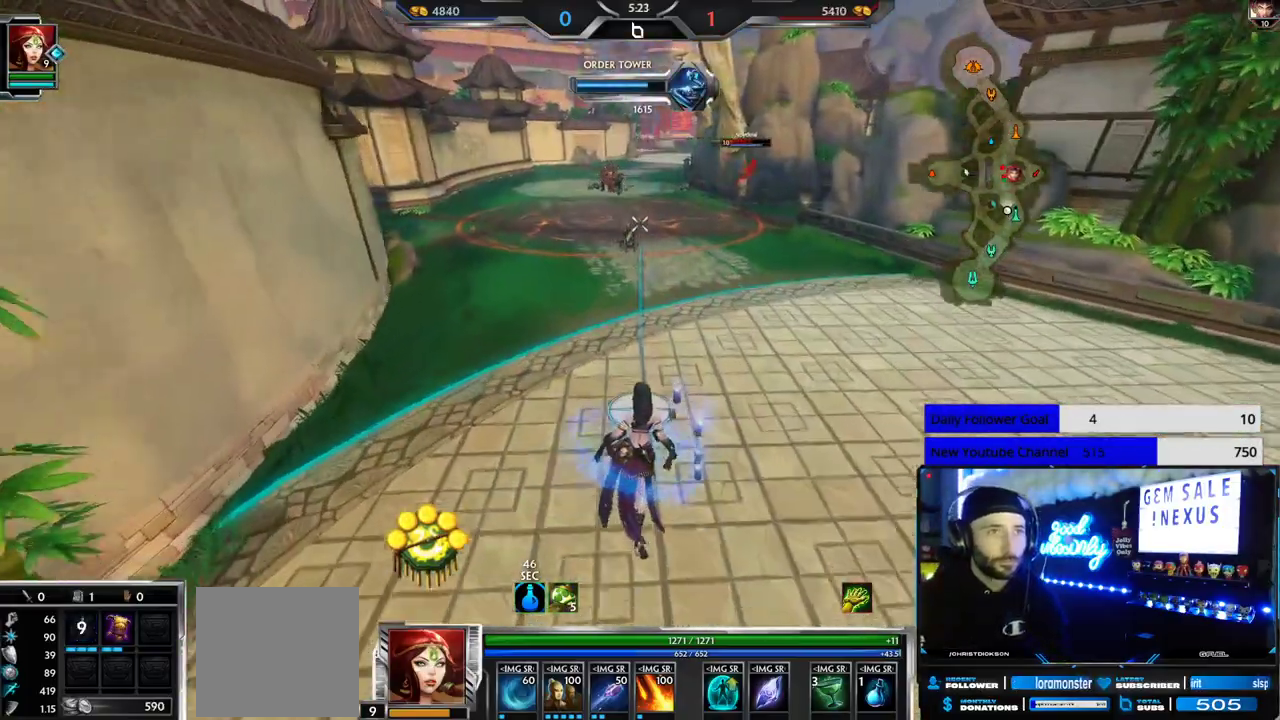
{"buttons": [], "left_stick": "up", "right_stick": "center", "events": []}
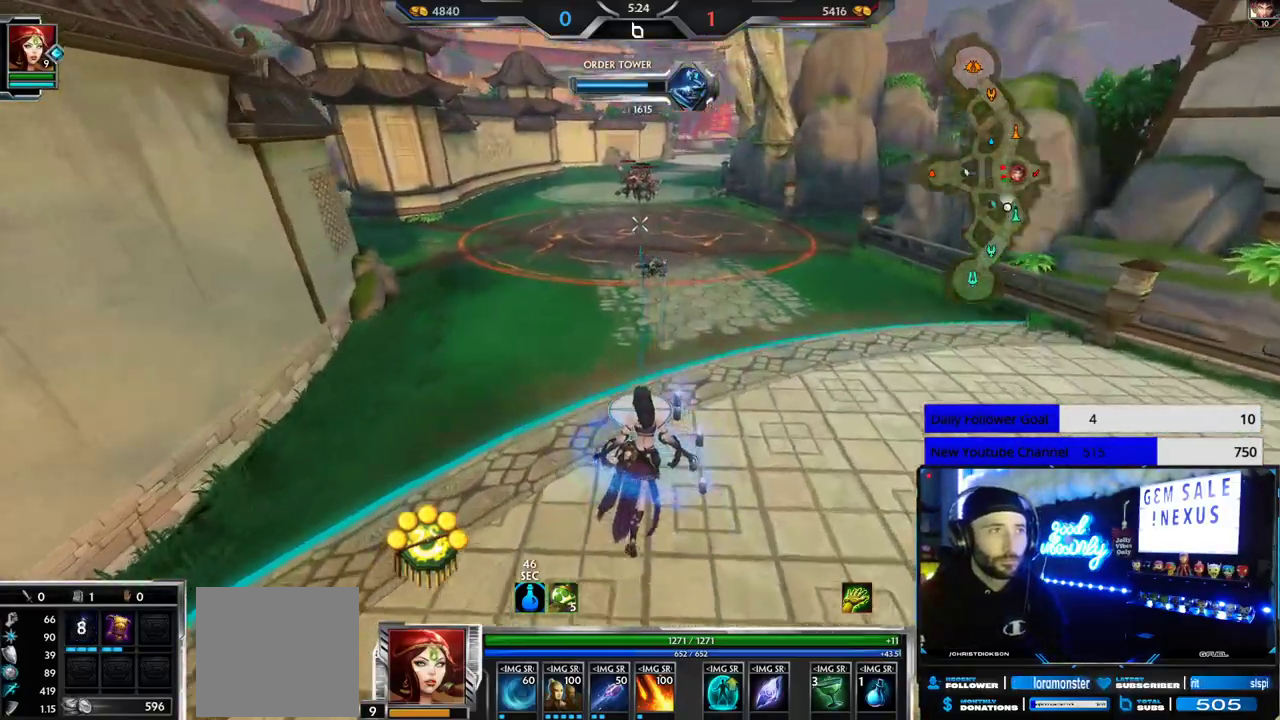
{"buttons": [], "left_stick": "up", "right_stick": "center", "events": []}
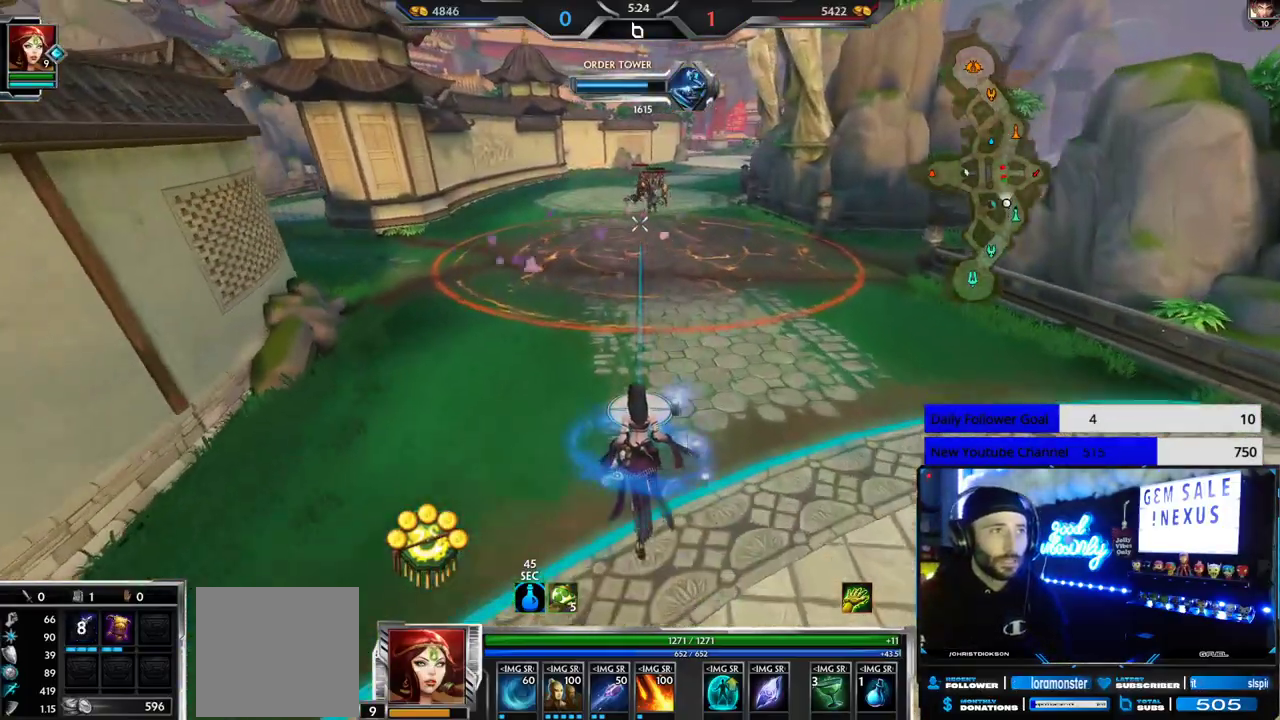
{"buttons": [], "left_stick": "up", "right_stick": "center", "events": []}
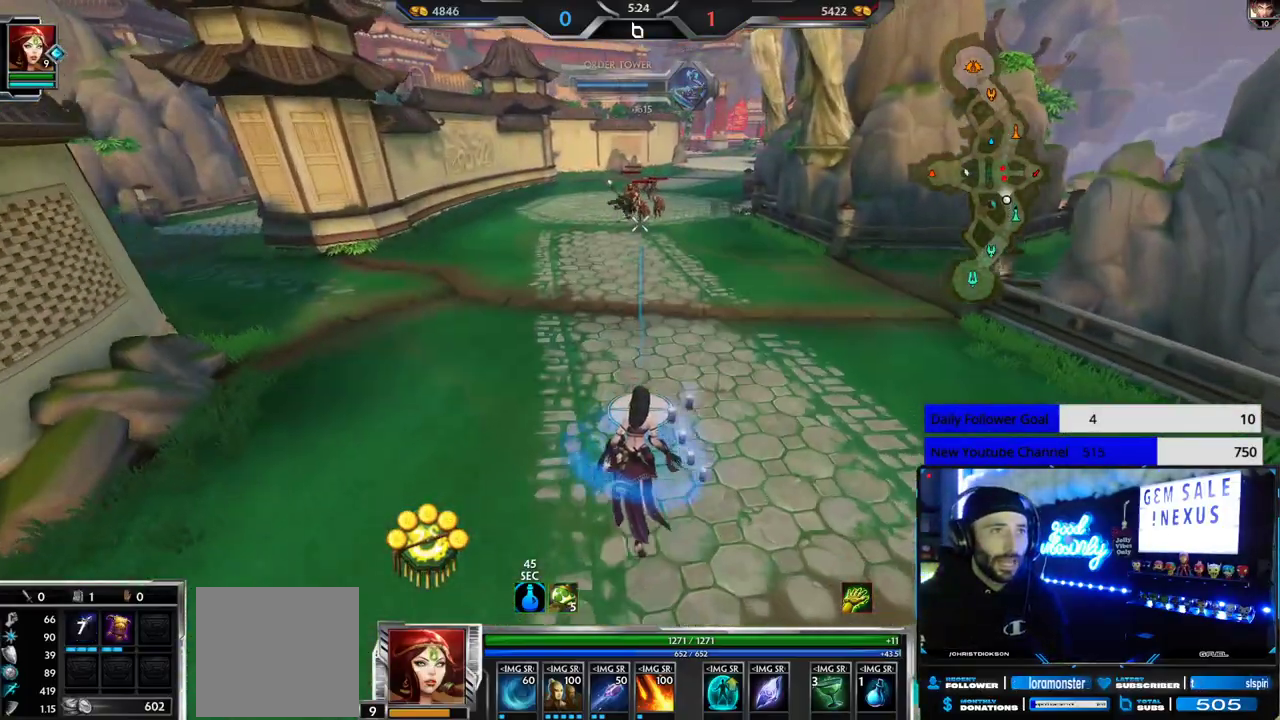
{"buttons": [], "left_stick": "up", "right_stick": "center", "events": []}
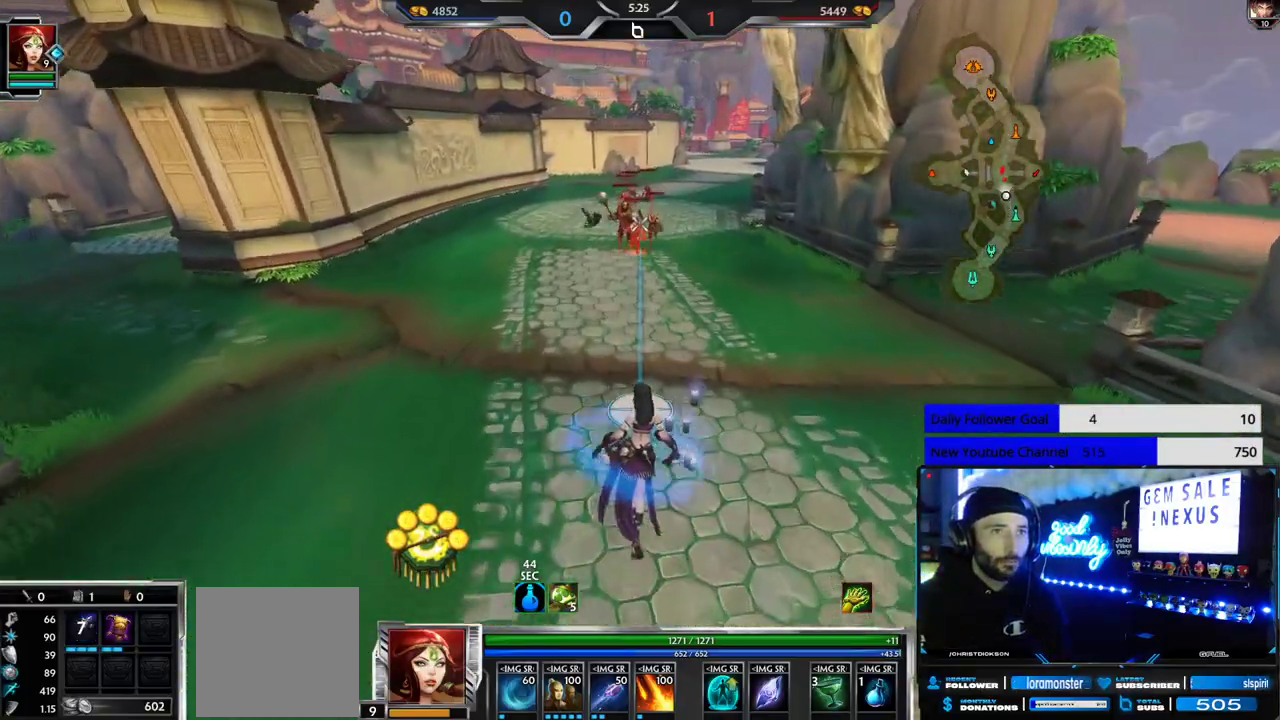
{"buttons": ["L2"], "left_stick": "up", "right_stick": "center", "events": [[400, "L2", "down"]]}